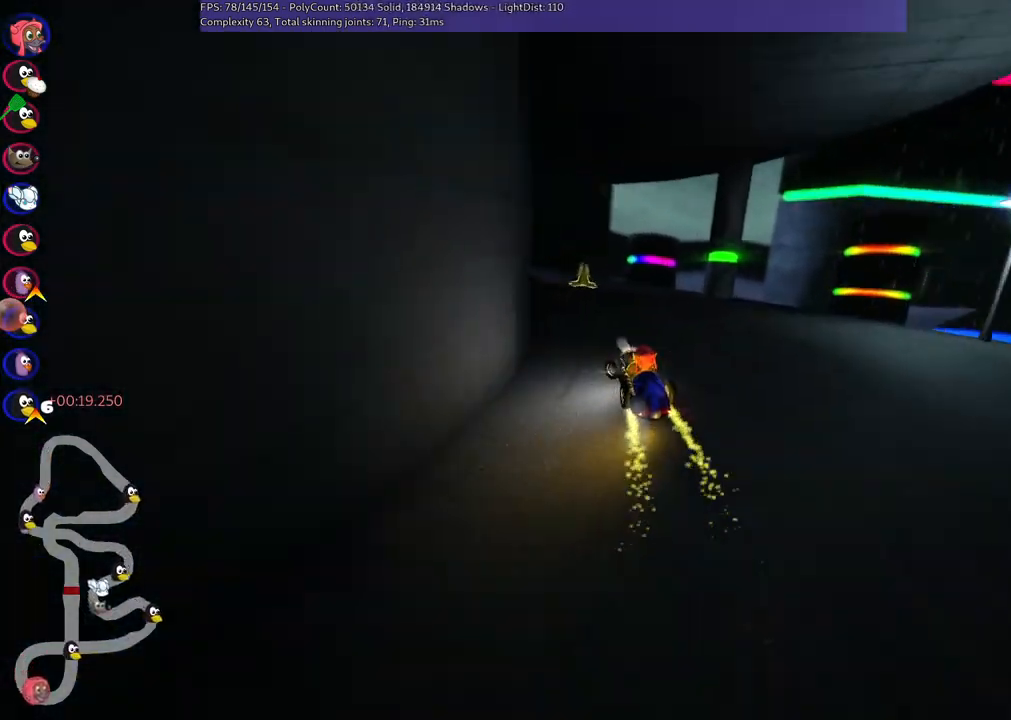
Gameplay with keyboard; each line is a JSON object with the keys held at the frame after it. "events" lists presses ("down") and releases ("up") of ".", "/", "alt_r", "b", "c", "comma", "ctrl_r", "d", "down", "f", "g", "h", "j", "k", "l", "left", "m", "n", "quote", "return", "right", "semicolon", "shift_r", "space", "super", "up" and "v" between this image and that frame as [ms after this image, input, new state], when the widget could be followed in between. No other keys are recorded. Mouse input is not recorded.
{"keys": ["left", "m", "up"], "events": [[167, "left", "up"], [167, "m", "up"], [300, "left", "down"], [350, "m", "down"]]}
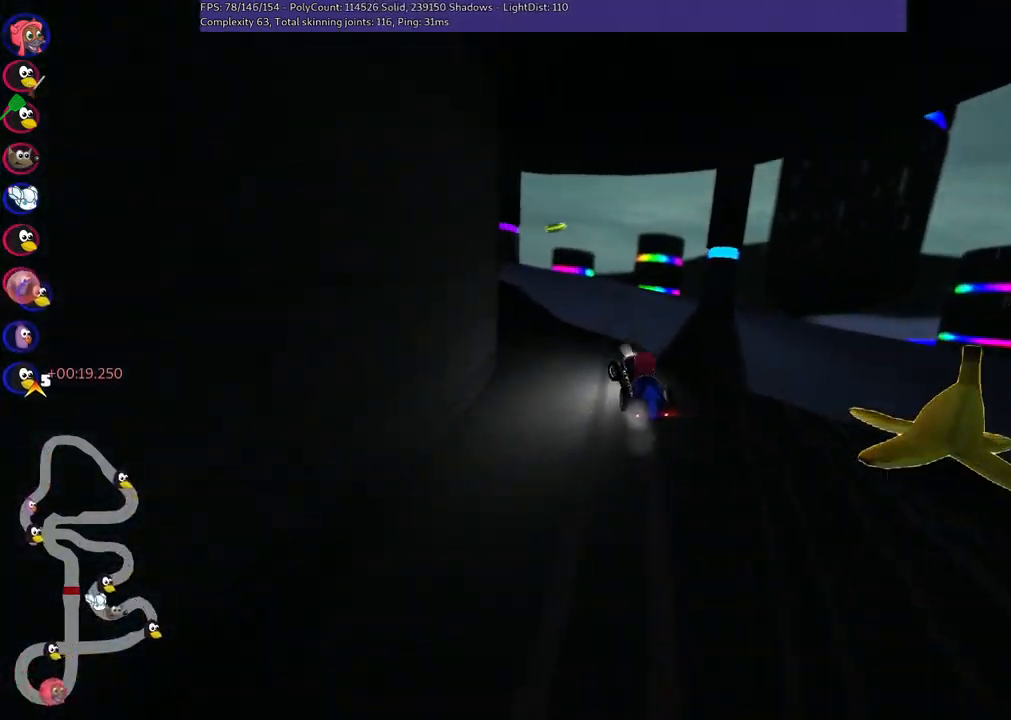
{"keys": ["left", "up"], "events": [[183, "m", "up"], [217, "left", "up"], [367, "left", "down"]]}
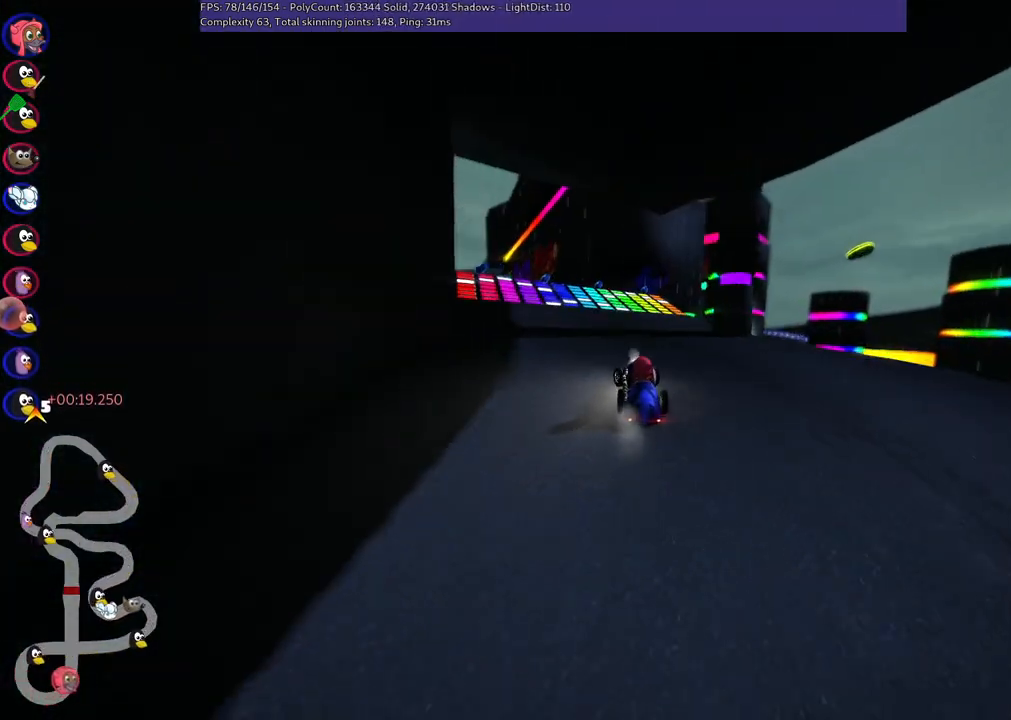
{"keys": ["up"], "events": [[150, "left", "up"]]}
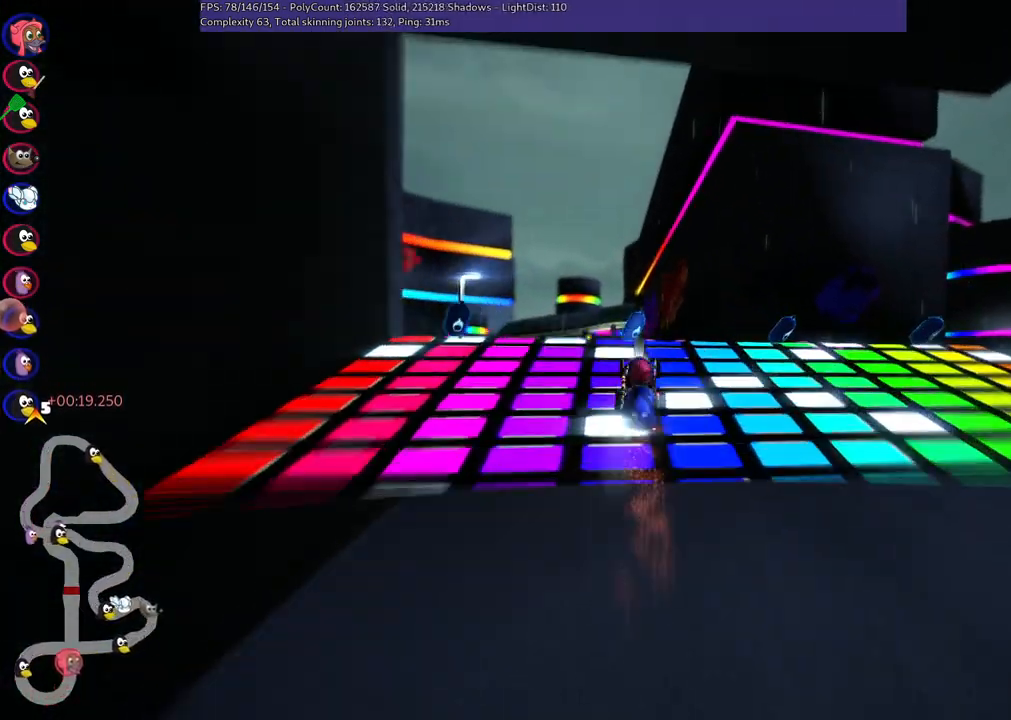
{"keys": ["m", "right", "up"], "events": [[17, "left", "down"], [17, "m", "down"], [250, "right", "down"], [300, "left", "up"]]}
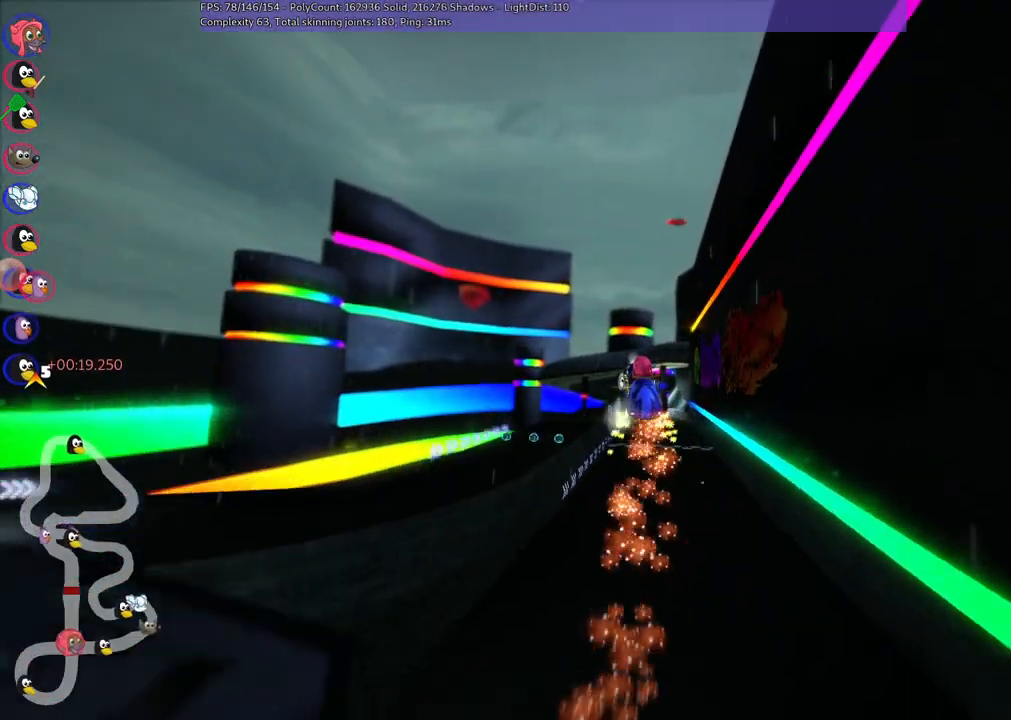
{"keys": ["m", "right", "up"], "events": []}
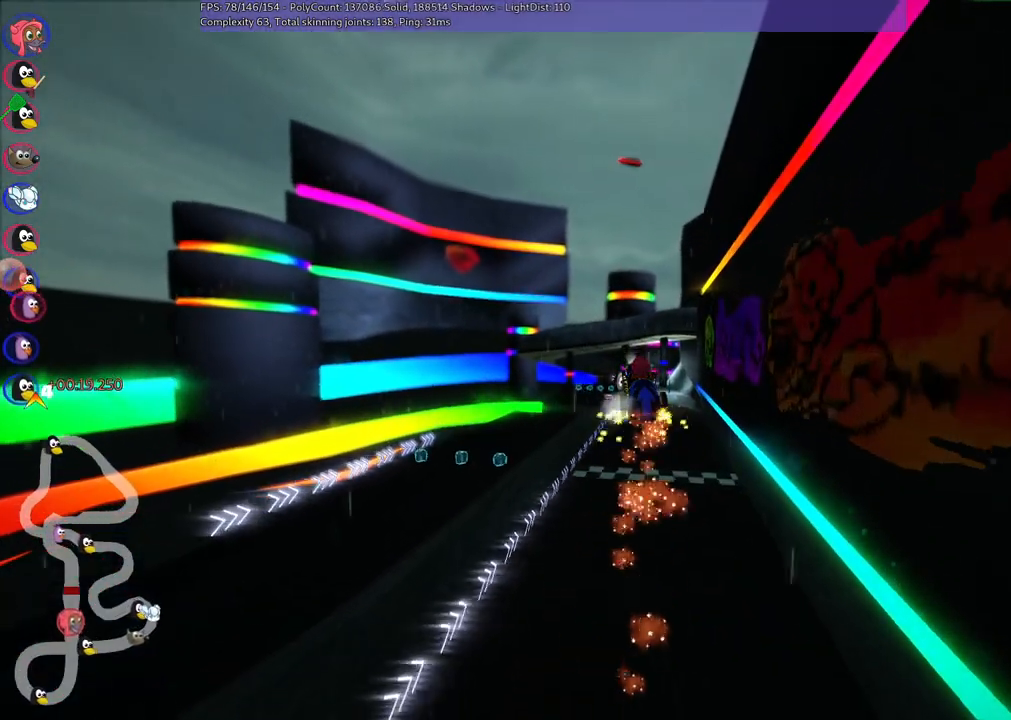
{"keys": ["m", "up"], "events": [[500, "right", "up"]]}
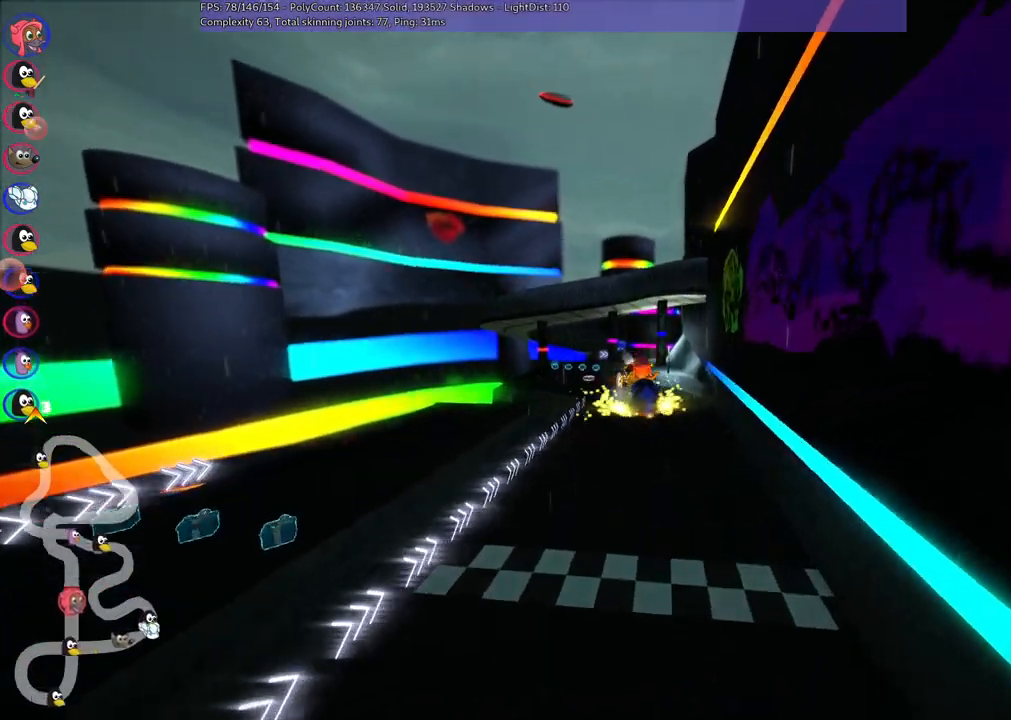
{"keys": ["up"], "events": [[150, "m", "up"]]}
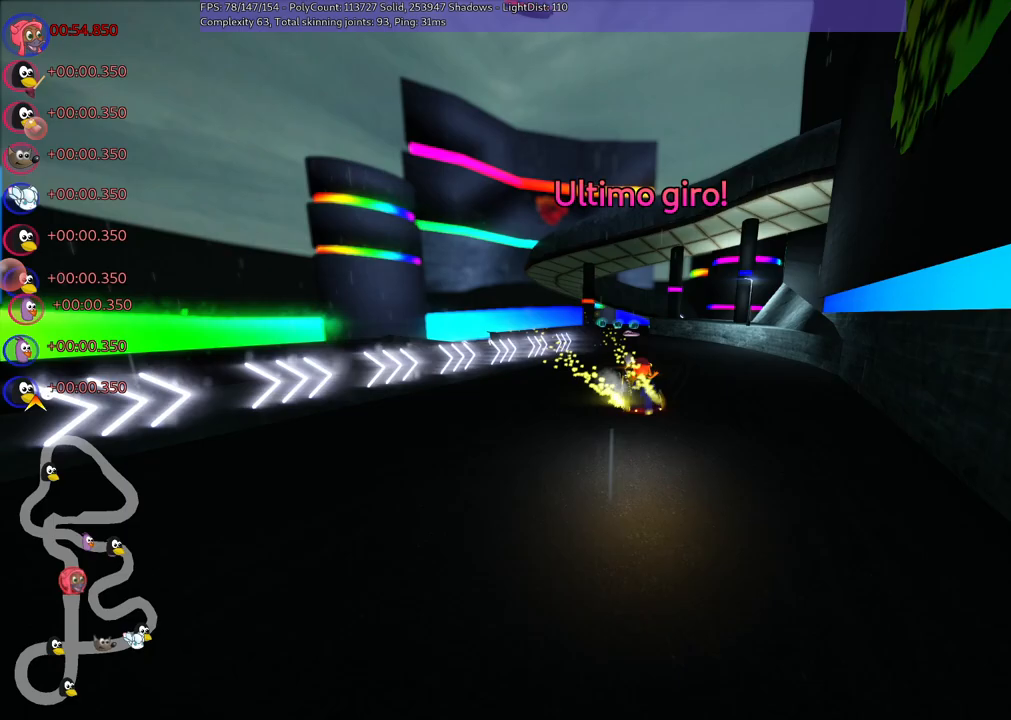
{"keys": ["left", "up"], "events": [[150, "n", "down"], [300, "n", "up"], [483, "left", "down"]]}
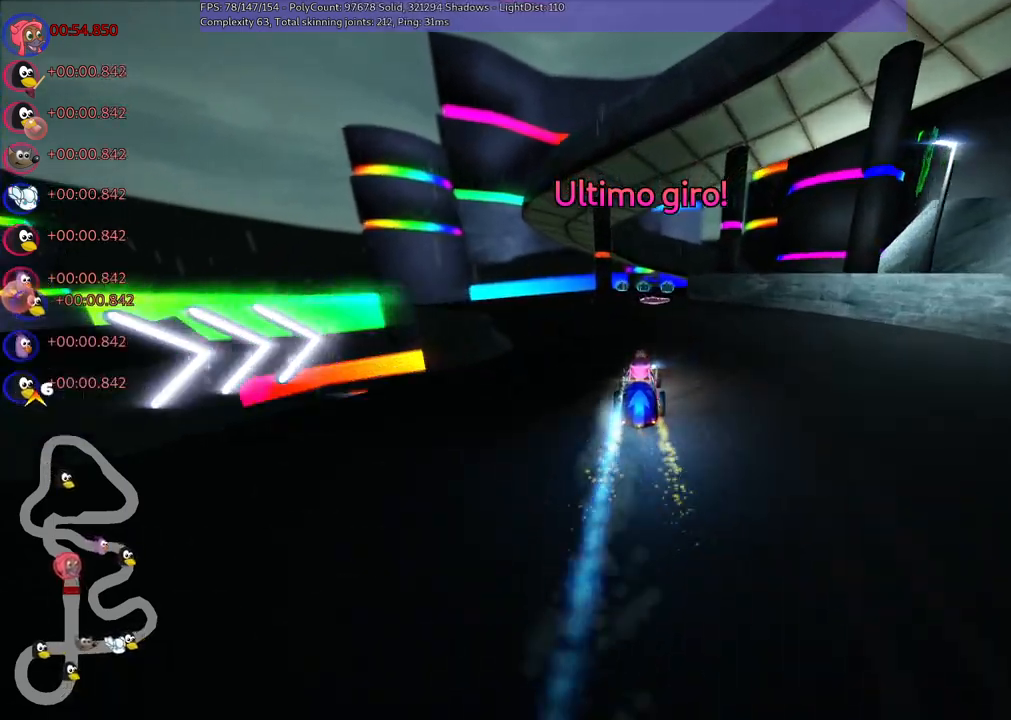
{"keys": ["m", "right", "up"], "events": [[117, "left", "up"], [317, "m", "down"], [317, "right", "down"]]}
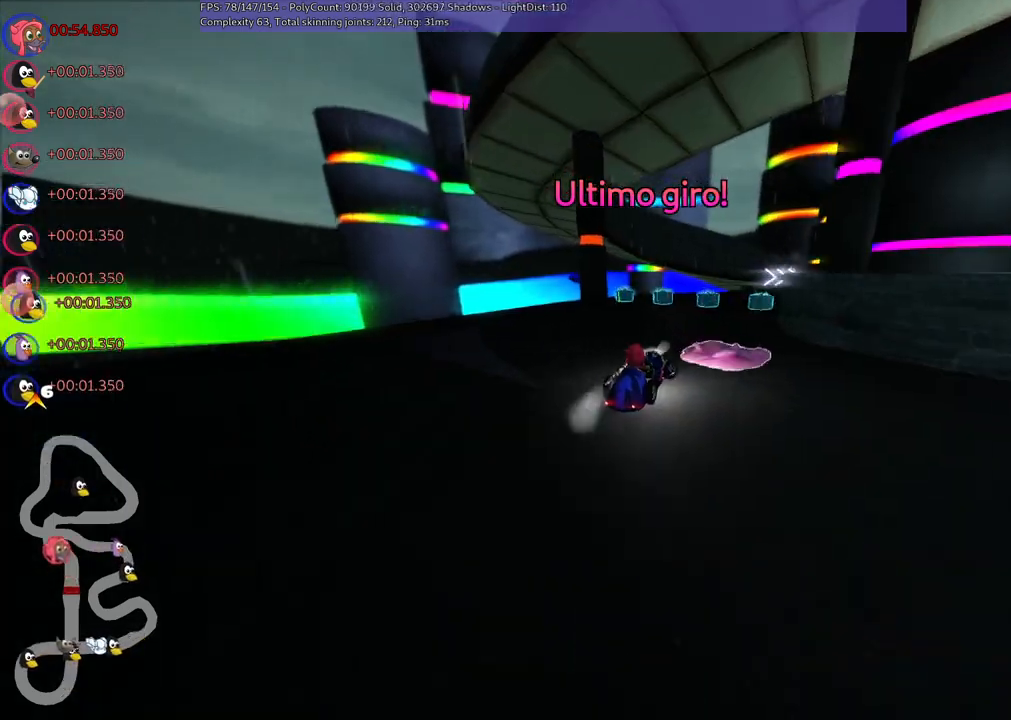
{"keys": ["right", "up"], "events": [[133, "right", "up"], [183, "left", "down"], [217, "right", "down"], [267, "left", "up"], [417, "m", "up"]]}
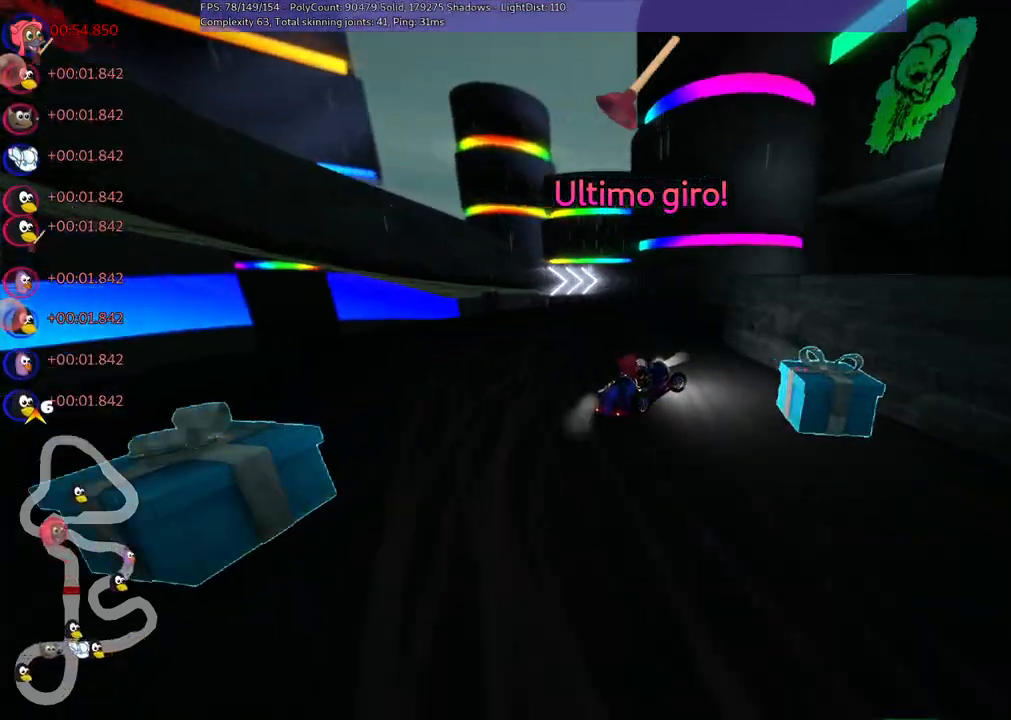
{"keys": ["right", "up"], "events": [[100, "right", "up"], [200, "right", "down"], [233, "n", "down"], [367, "n", "up"]]}
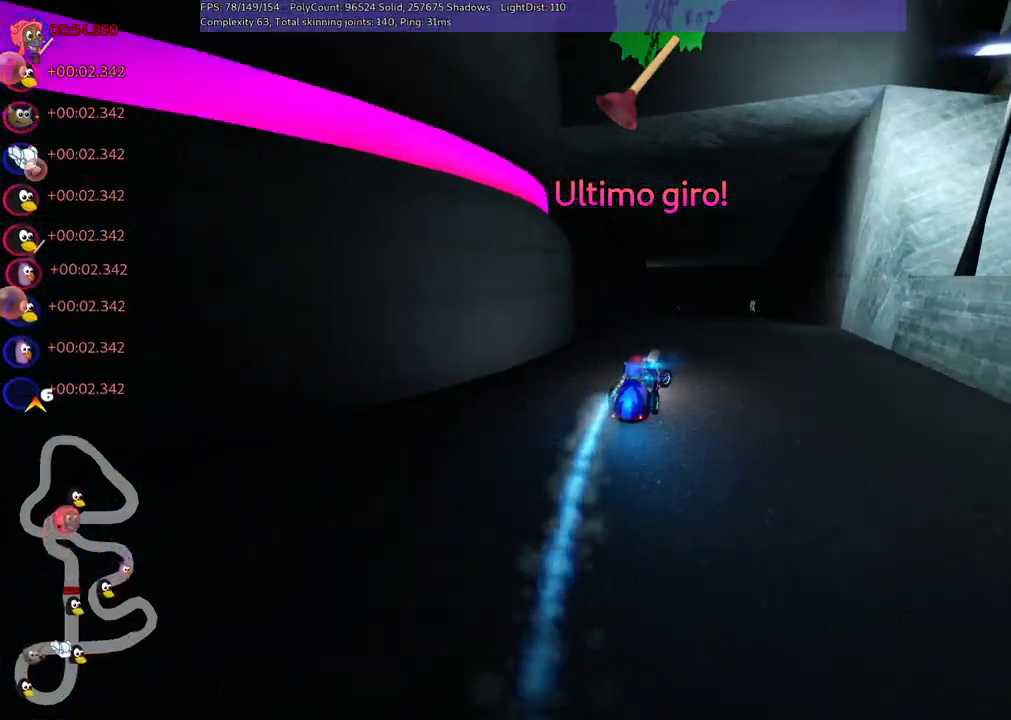
{"keys": ["right", "up"], "events": [[67, "right", "up"], [117, "left", "down"], [117, "m", "down"], [200, "right", "down"], [250, "left", "up"], [483, "m", "up"]]}
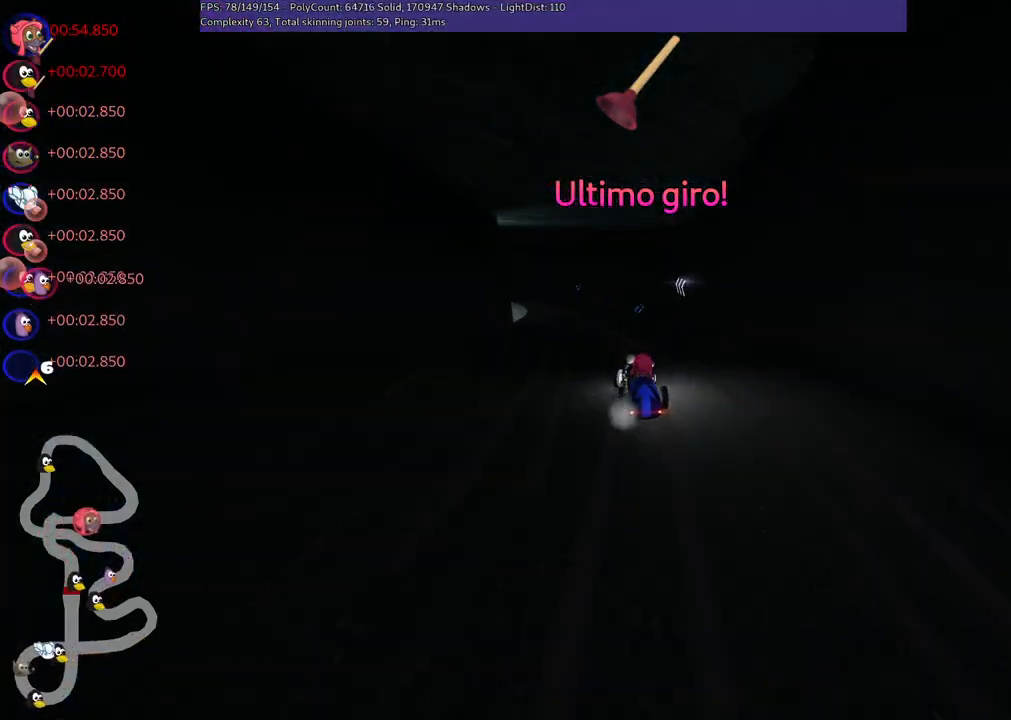
{"keys": ["left", "m", "up"], "events": [[33, "right", "up"], [367, "left", "down"], [400, "m", "down"]]}
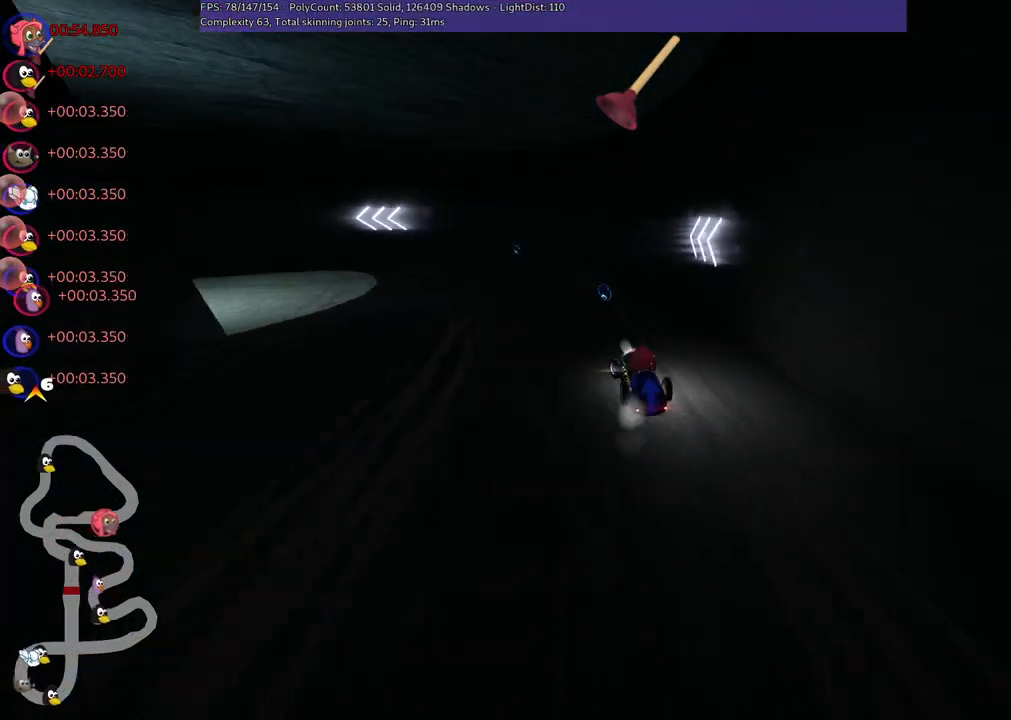
{"keys": ["left", "m", "up"], "events": []}
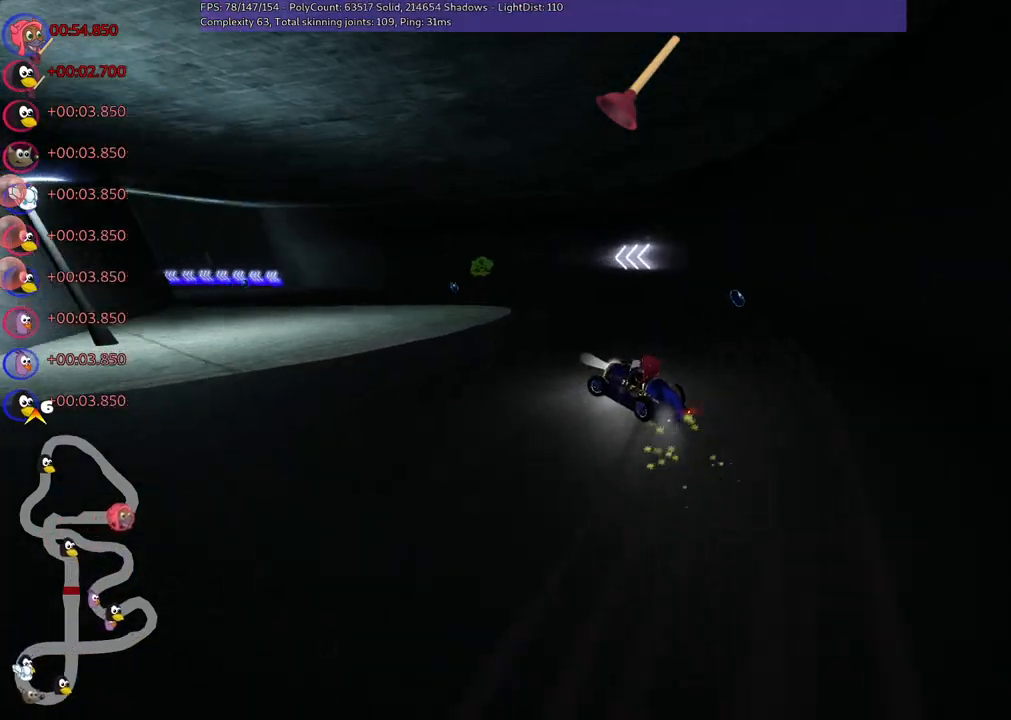
{"keys": ["left", "m", "up"], "events": []}
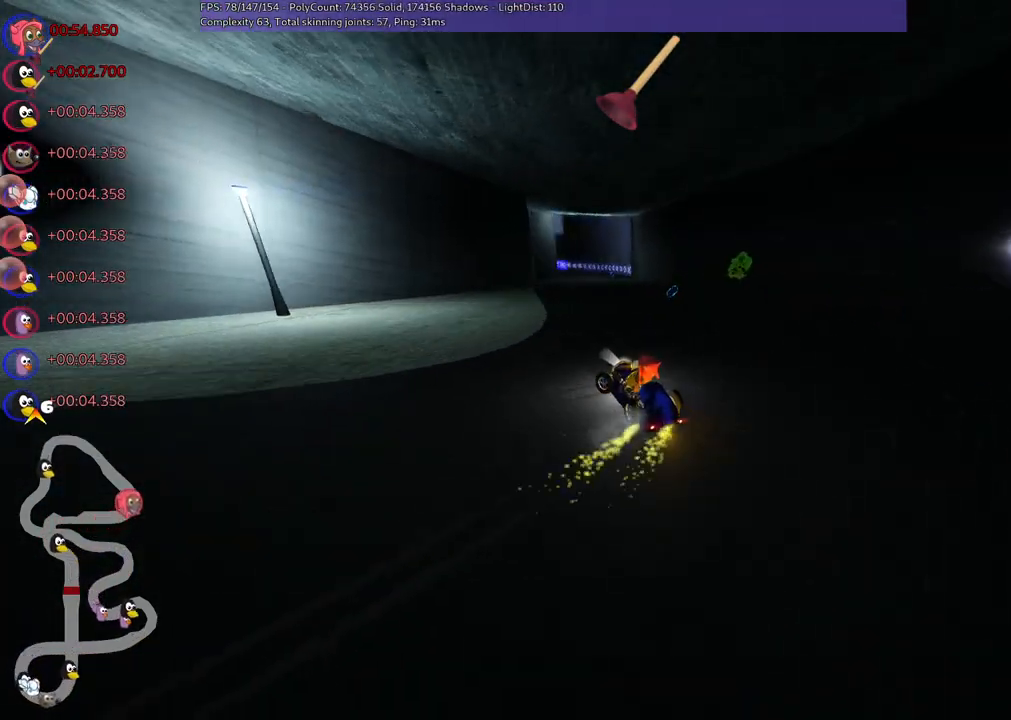
{"keys": ["space", "up"], "events": [[33, "m", "up"], [67, "left", "up"], [167, "n", "down"], [167, "right", "down"], [350, "n", "up"], [350, "right", "up"], [450, "space", "down"]]}
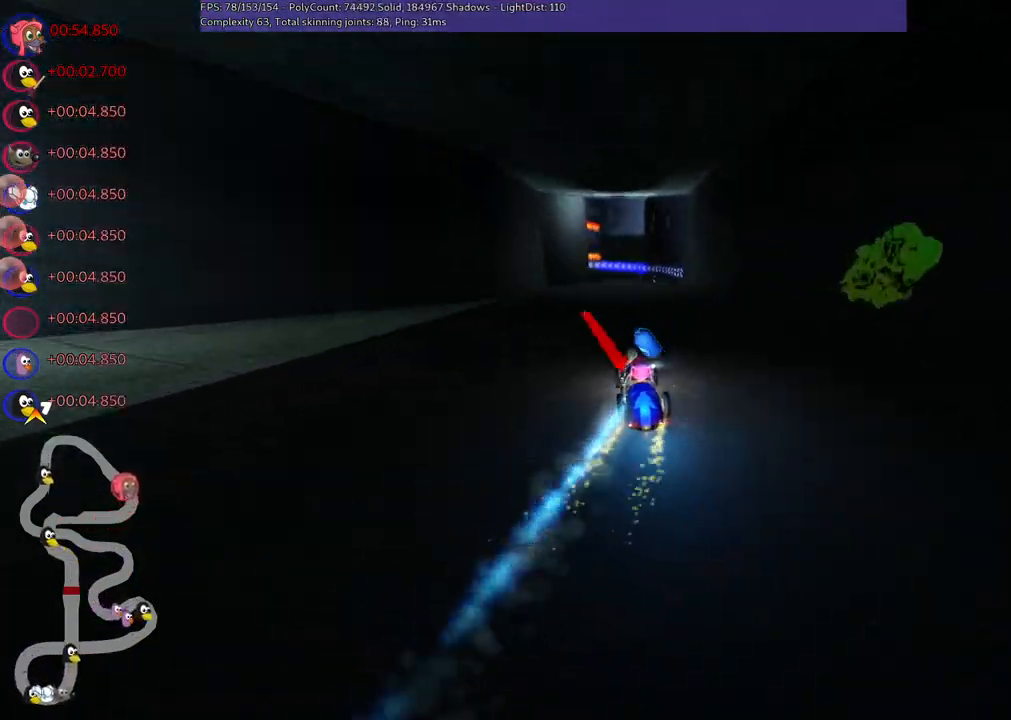
{"keys": ["right", "up"], "events": [[50, "space", "up"], [317, "n", "down"], [317, "right", "down"], [417, "n", "up"]]}
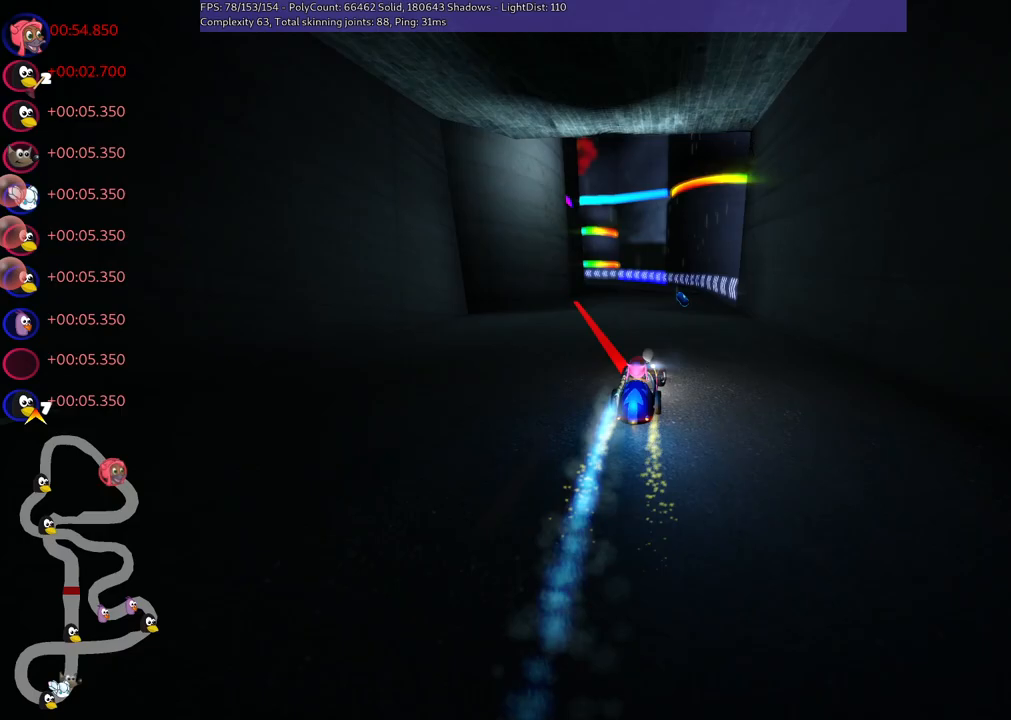
{"keys": ["m", "right", "up"], "events": [[17, "right", "up"], [200, "left", "down"], [200, "m", "down"], [333, "right", "down"], [383, "left", "up"]]}
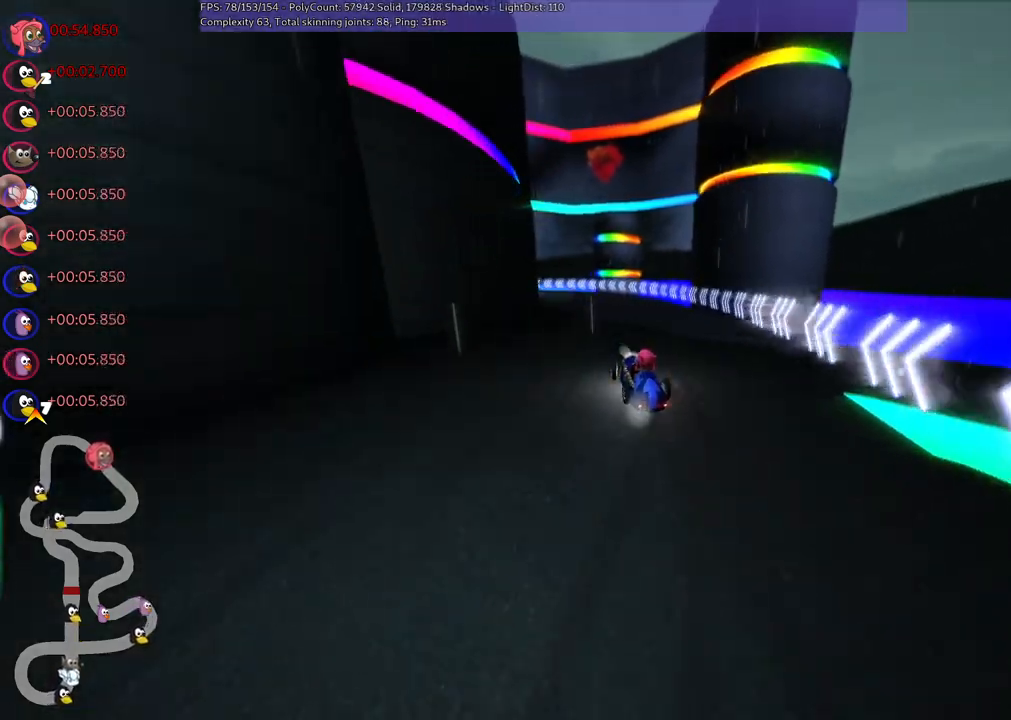
{"keys": ["m", "right", "up"], "events": [[67, "left", "down"], [250, "left", "up"]]}
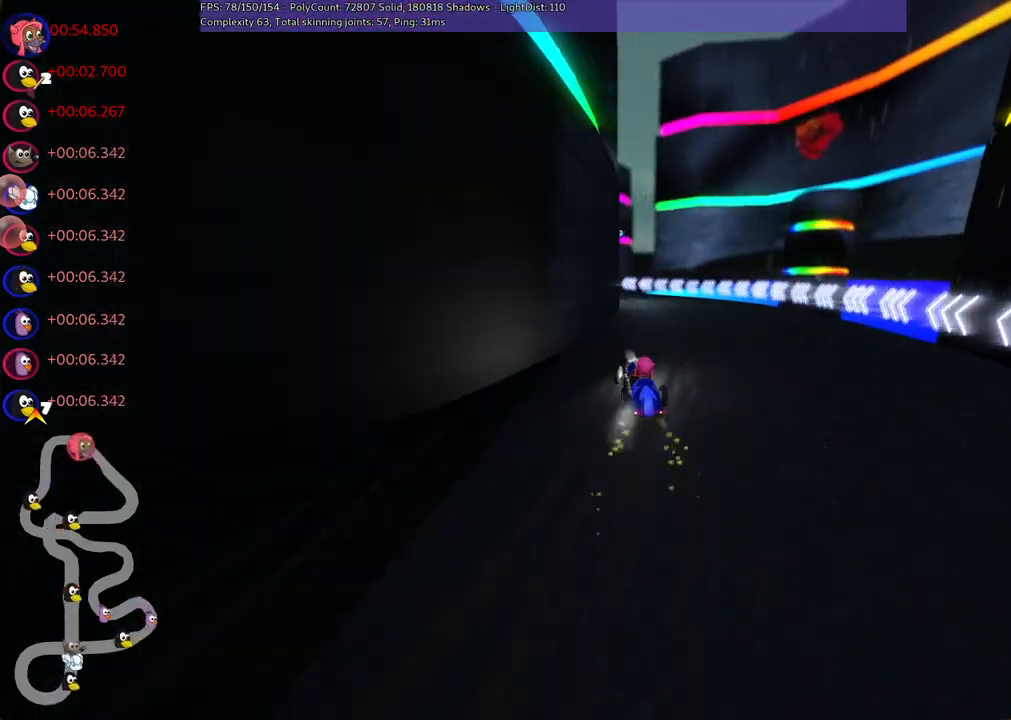
{"keys": ["up"], "events": [[33, "left", "down"], [183, "right", "up"], [317, "m", "up"], [500, "left", "up"]]}
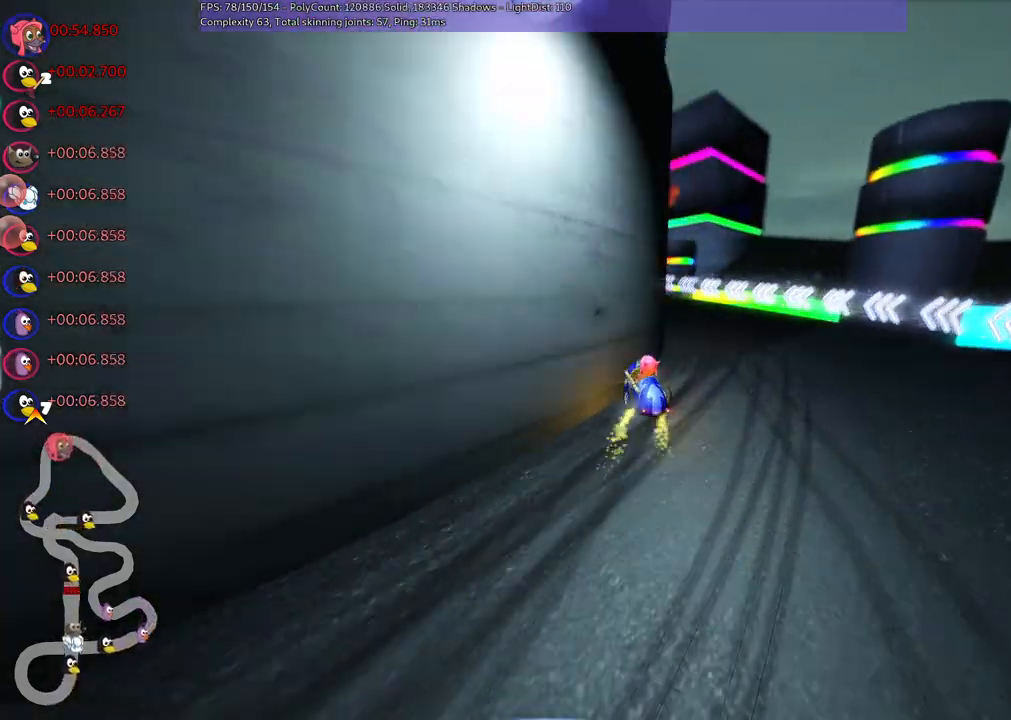
{"keys": ["left", "up"], "events": [[100, "left", "down"], [333, "n", "down"], [467, "n", "up"]]}
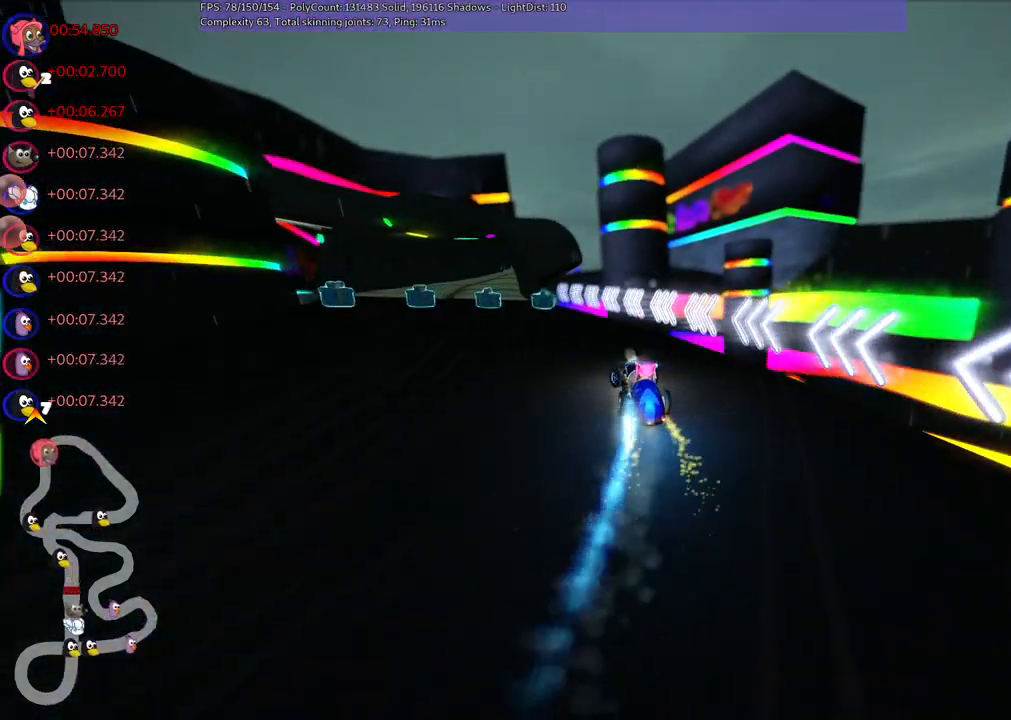
{"keys": ["m", "right", "up"], "events": [[333, "left", "up"], [483, "m", "down"], [483, "right", "down"]]}
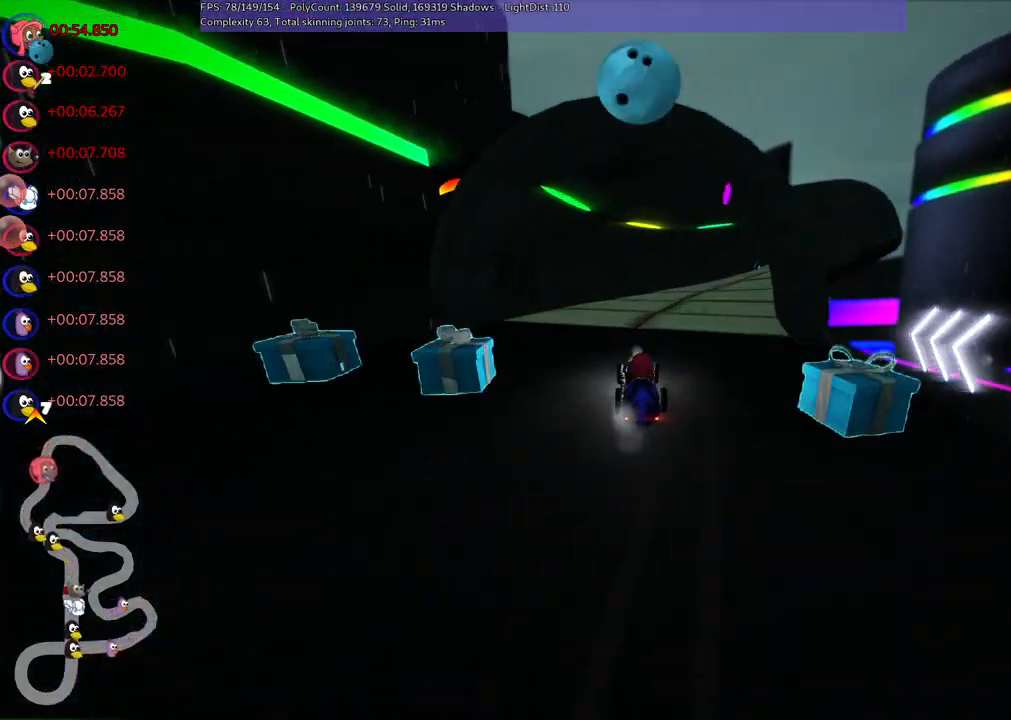
{"keys": ["left", "m", "up"], "events": [[167, "m", "up"], [267, "n", "down"], [400, "n", "up"], [450, "right", "up"], [500, "left", "down"], [500, "m", "down"]]}
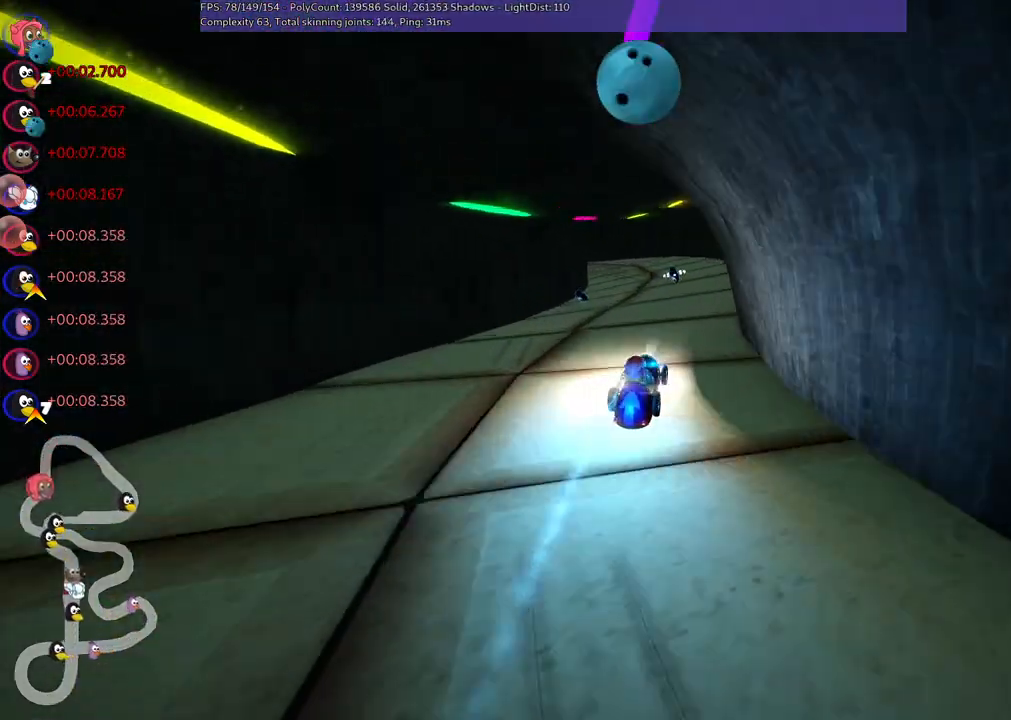
{"keys": ["left", "m", "right", "up"], "events": [[100, "right", "down"], [133, "left", "up"], [367, "left", "down"]]}
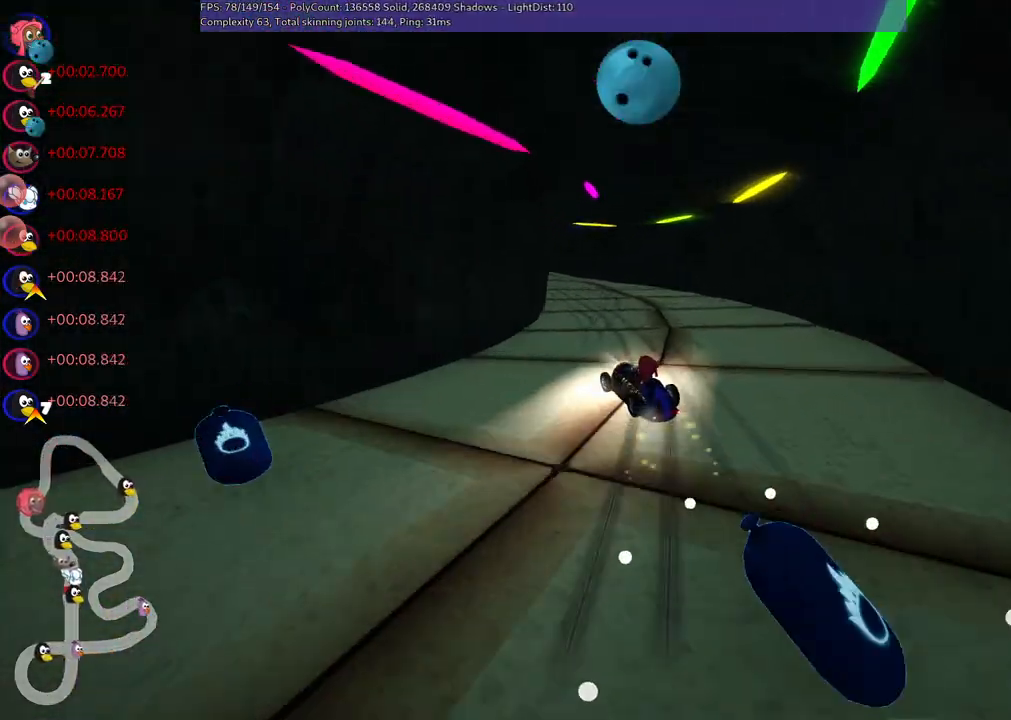
{"keys": ["left", "m", "up"], "events": [[483, "right", "up"]]}
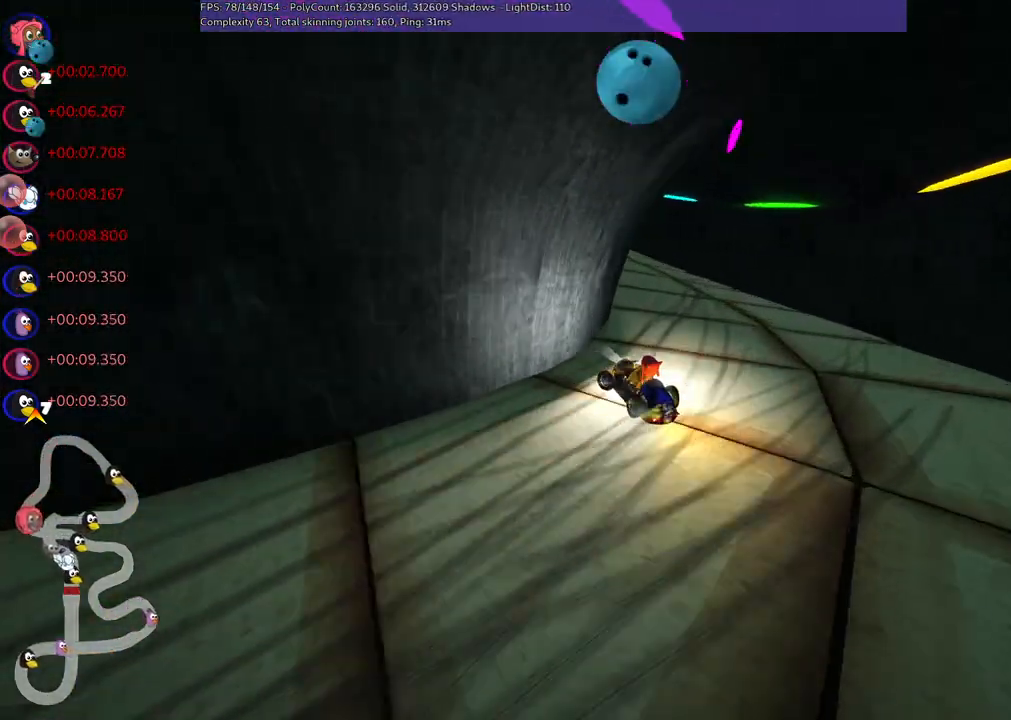
{"keys": ["left", "up"], "events": [[167, "m", "up"], [217, "left", "up"], [483, "left", "down"]]}
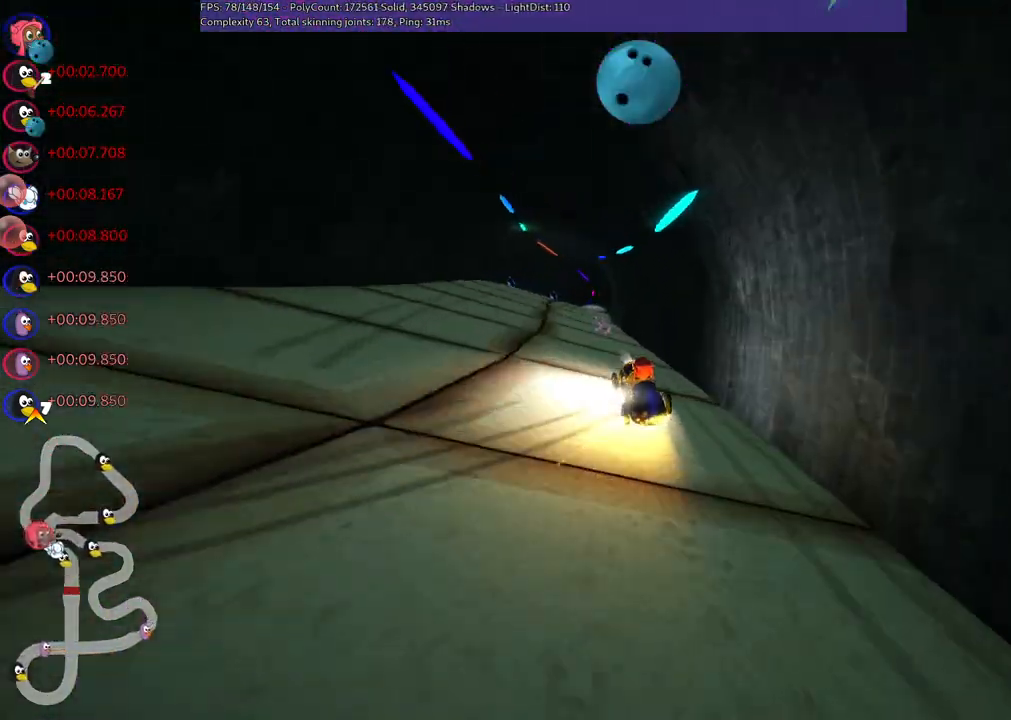
{"keys": ["up"], "events": [[267, "left", "up"], [417, "n", "down"], [500, "n", "up"]]}
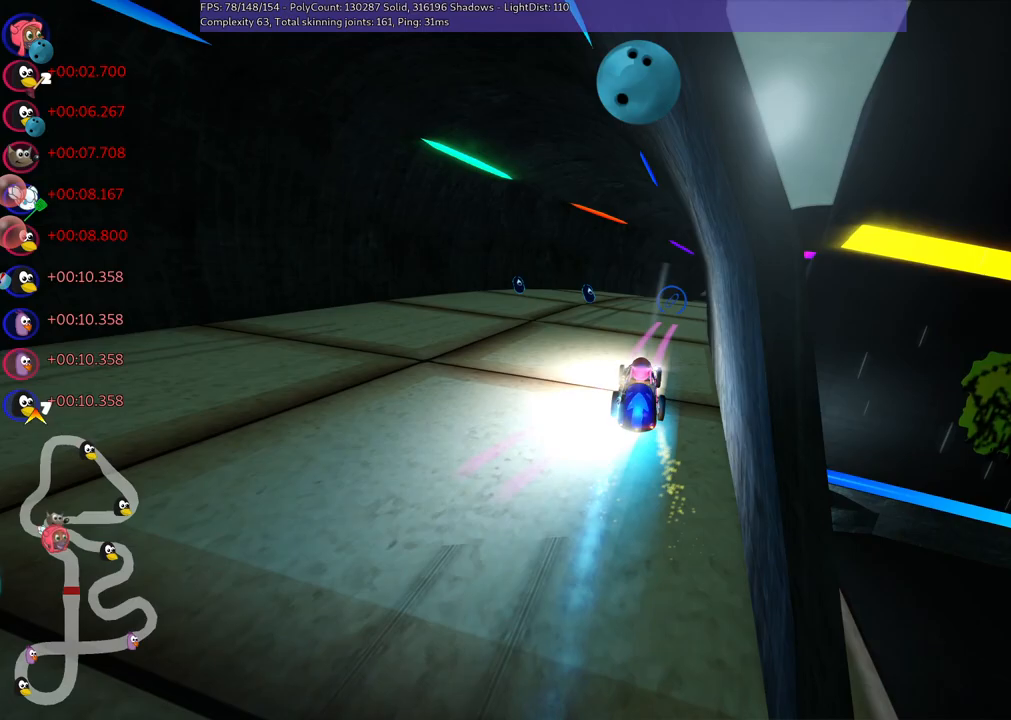
{"keys": ["up"], "events": [[200, "right", "down"], [233, "m", "down"], [333, "m", "up"], [383, "right", "up"]]}
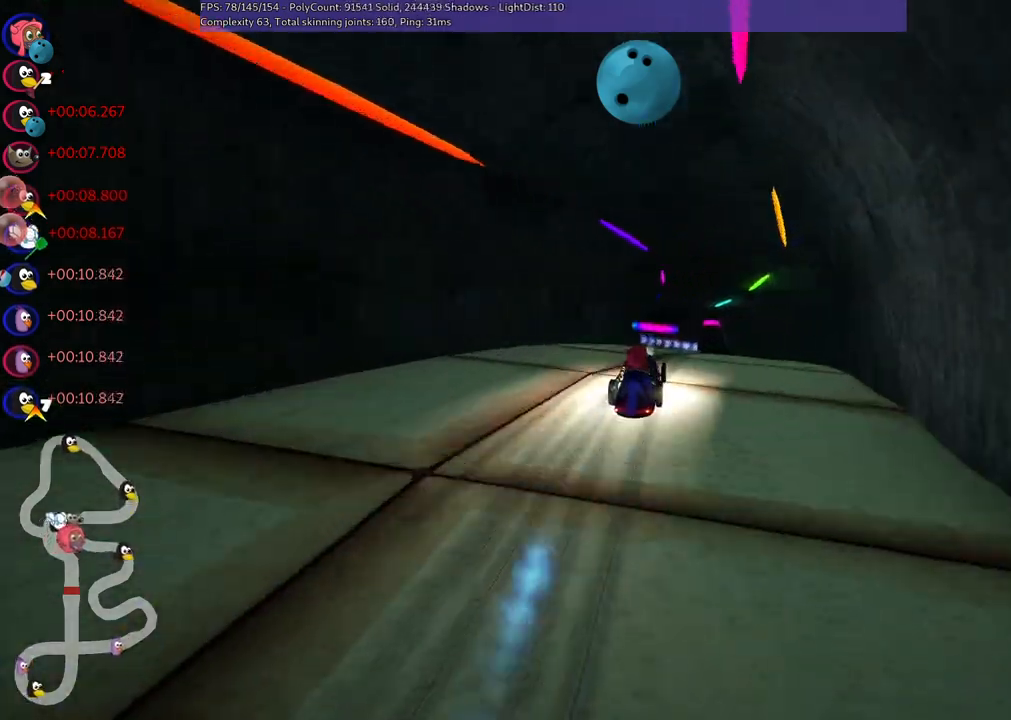
{"keys": ["left", "up"], "events": [[17, "right", "down"], [150, "b", "down"], [150, "right", "up"], [250, "space", "down"], [300, "left", "down"], [350, "space", "up"], [483, "b", "up"]]}
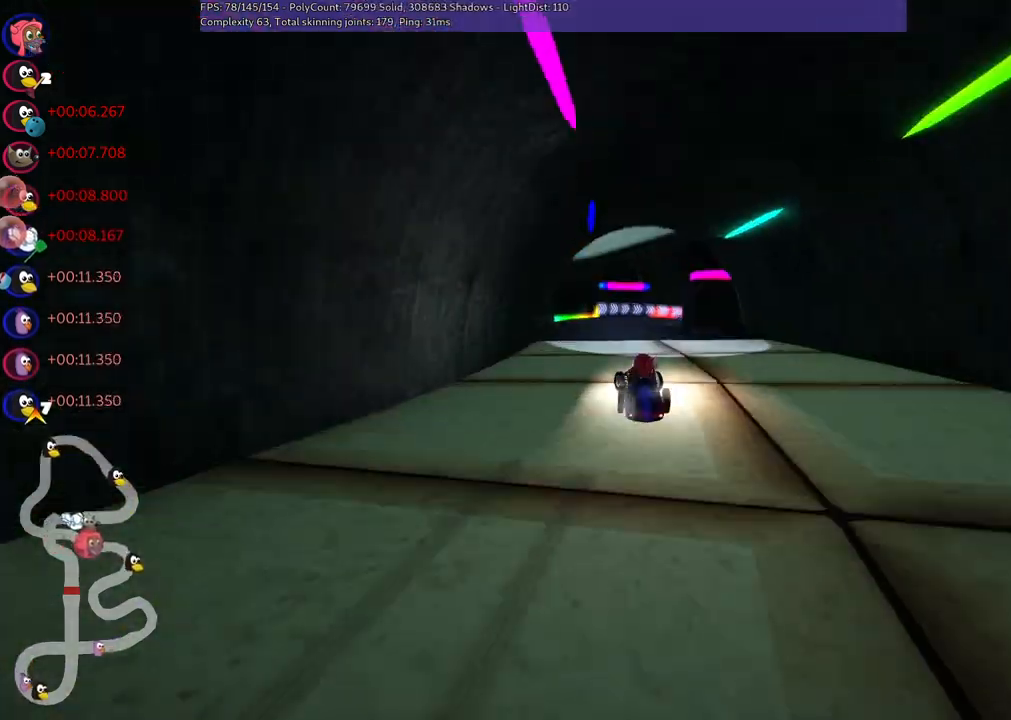
{"keys": ["m", "right", "up"], "events": [[33, "left", "up"], [167, "right", "down"], [217, "m", "down"], [300, "left", "down"], [350, "right", "up"], [400, "right", "down"], [500, "left", "up"]]}